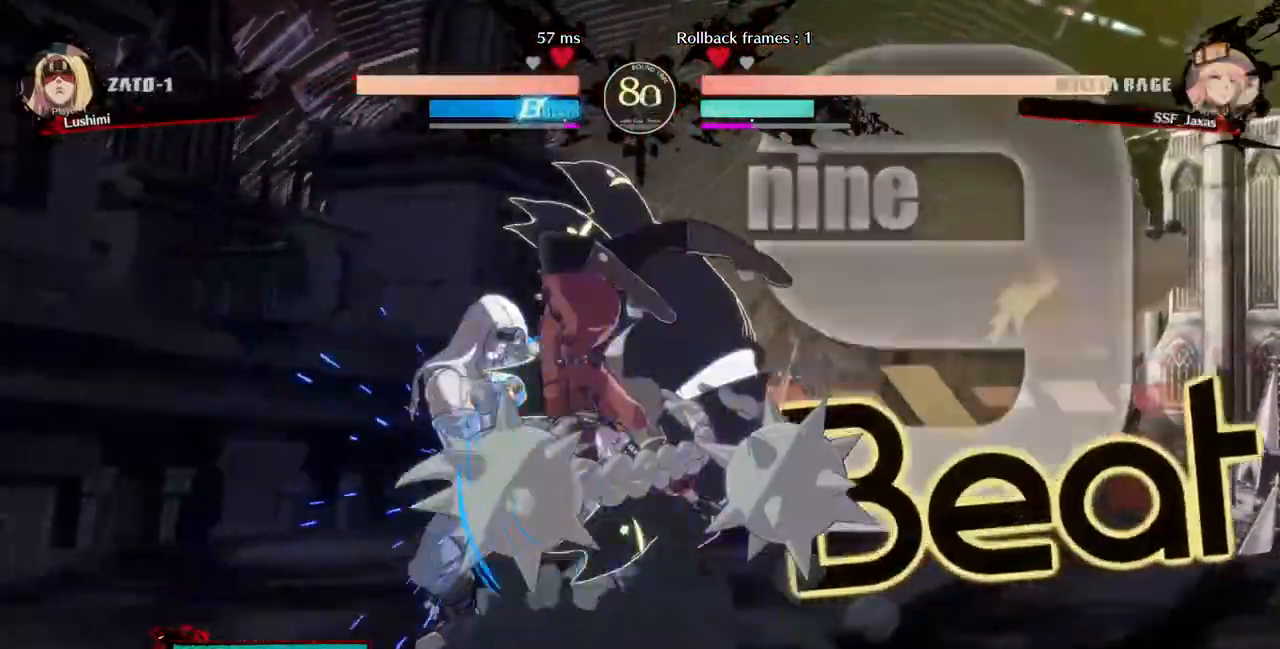
Gameplay with a controller (PlayStation layout); each line is a JSON object with the inputs held at the frame after it (dt_ms = milliseconds from this image to that frame). "events" lists button and stick changes between this image and that frame as [ms after this image, input, new state], when the widget could be followed in between. Not read: L3 R3.
{"dt_ms": 480, "buttons": [], "events": [[40, "DPAD_LEFT", "down"], [80, "DPAD_LEFT", "up"], [120, "DPAD_LEFT", "down"], [160, "TRIANGLE", "down"], [240, "DPAD_LEFT", "up"], [320, "TRIANGLE", "up"]]}
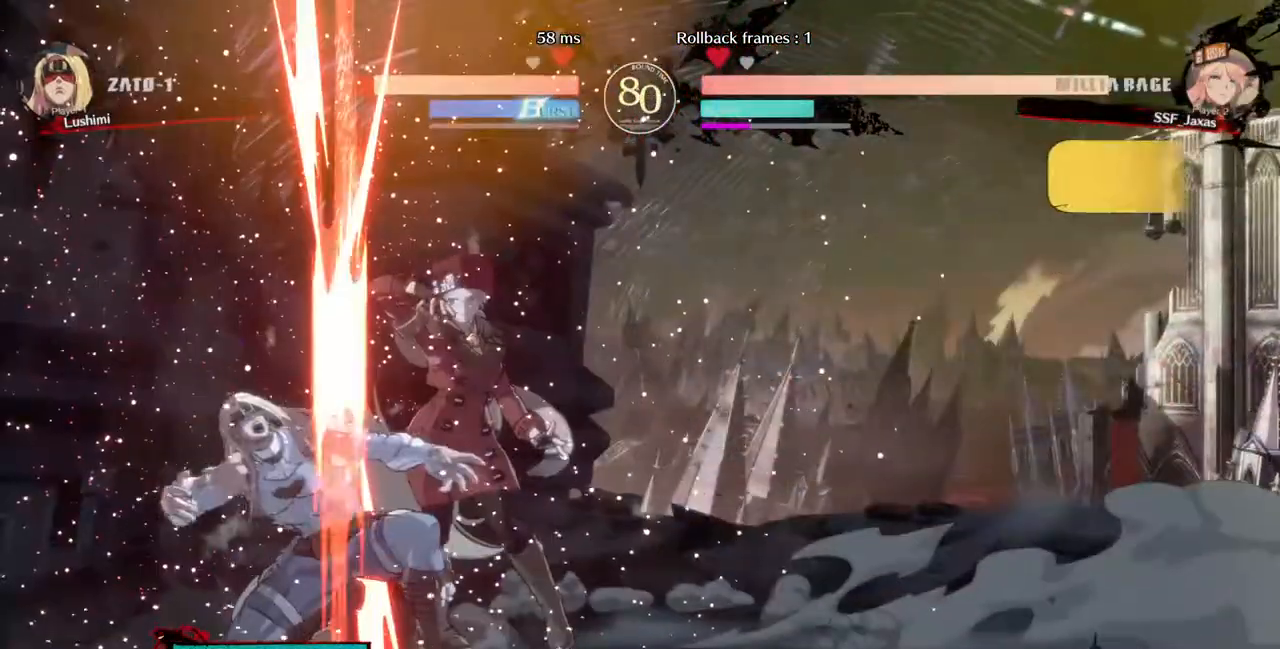
{"dt_ms": 520, "buttons": ["R1", "DPAD_DOWN"], "events": [[360, "DPAD_DOWN", "down"], [440, "R1", "down"]]}
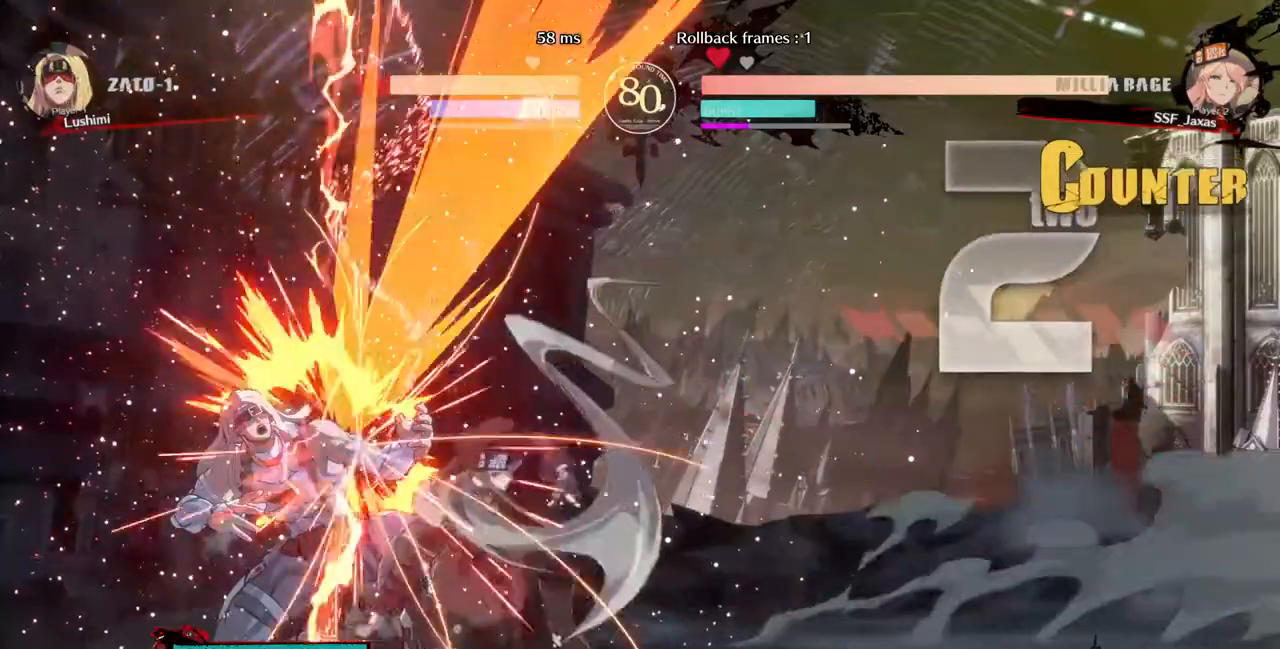
{"dt_ms": 480, "buttons": ["DPAD_RIGHT"], "events": [[120, "DPAD_DOWN", "up"], [120, "R1", "up"], [320, "DPAD_RIGHT", "down"]]}
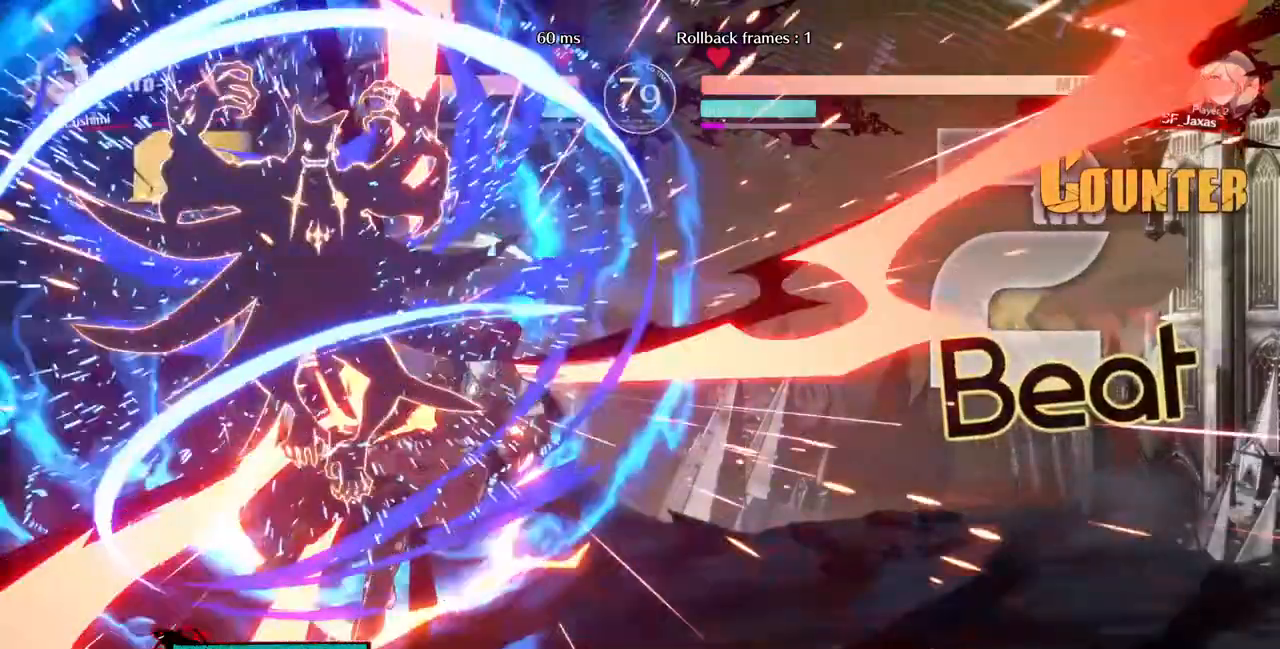
{"dt_ms": 520, "buttons": ["DPAD_RIGHT"], "events": []}
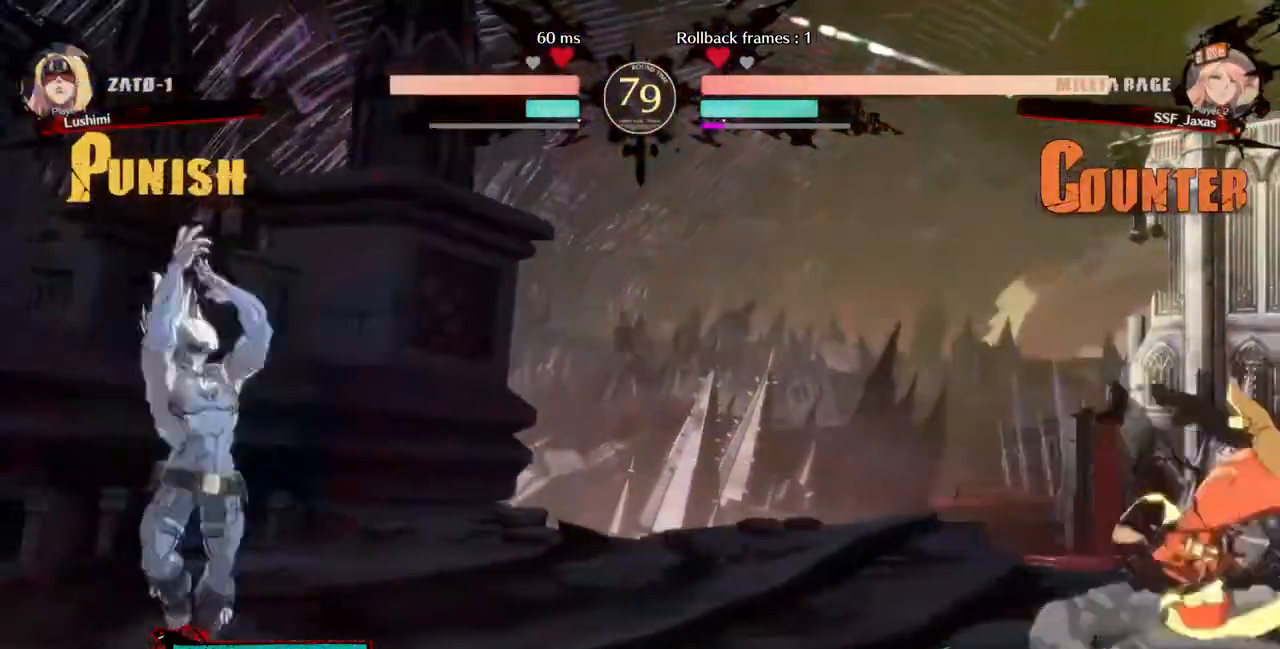
{"dt_ms": 480, "buttons": ["DPAD_LEFT"], "events": [[80, "DPAD_RIGHT", "up"], [160, "DPAD_LEFT", "down"]]}
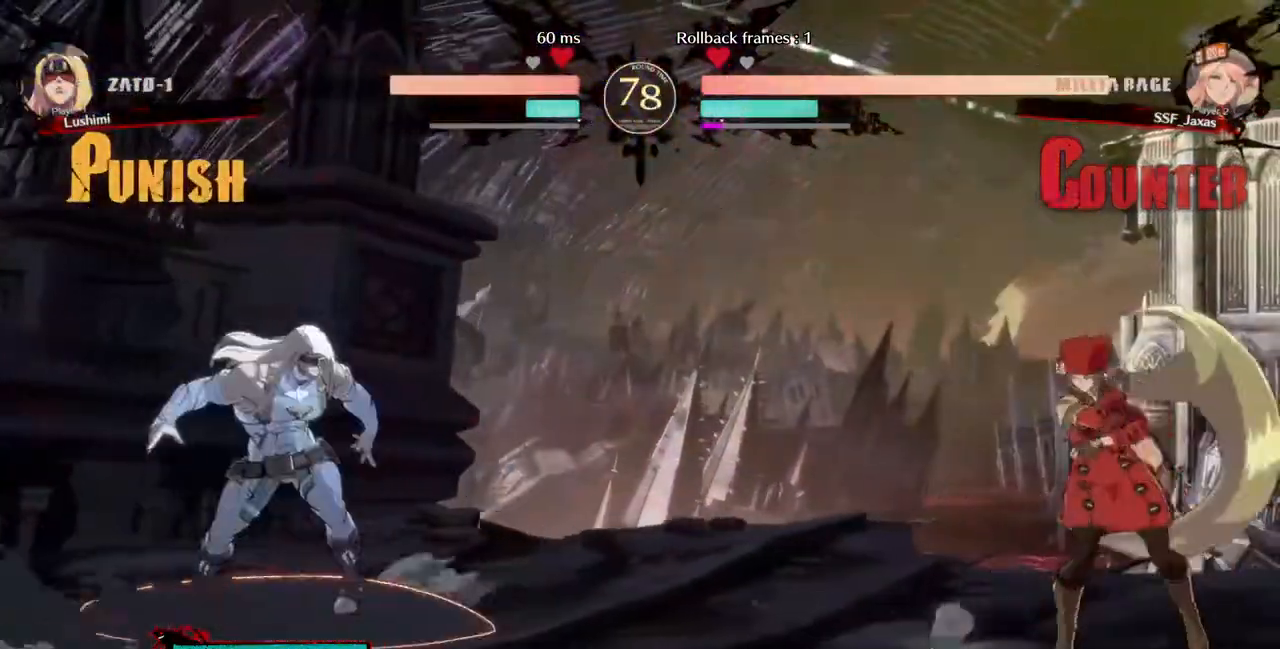
{"dt_ms": 520, "buttons": ["DPAD_LEFT"], "events": [[40, "DPAD_LEFT", "up"], [120, "DPAD_RIGHT", "down"], [200, "DPAD_RIGHT", "up"], [240, "DPAD_RIGHT", "down"], [440, "DPAD_RIGHT", "up"], [480, "DPAD_LEFT", "down"]]}
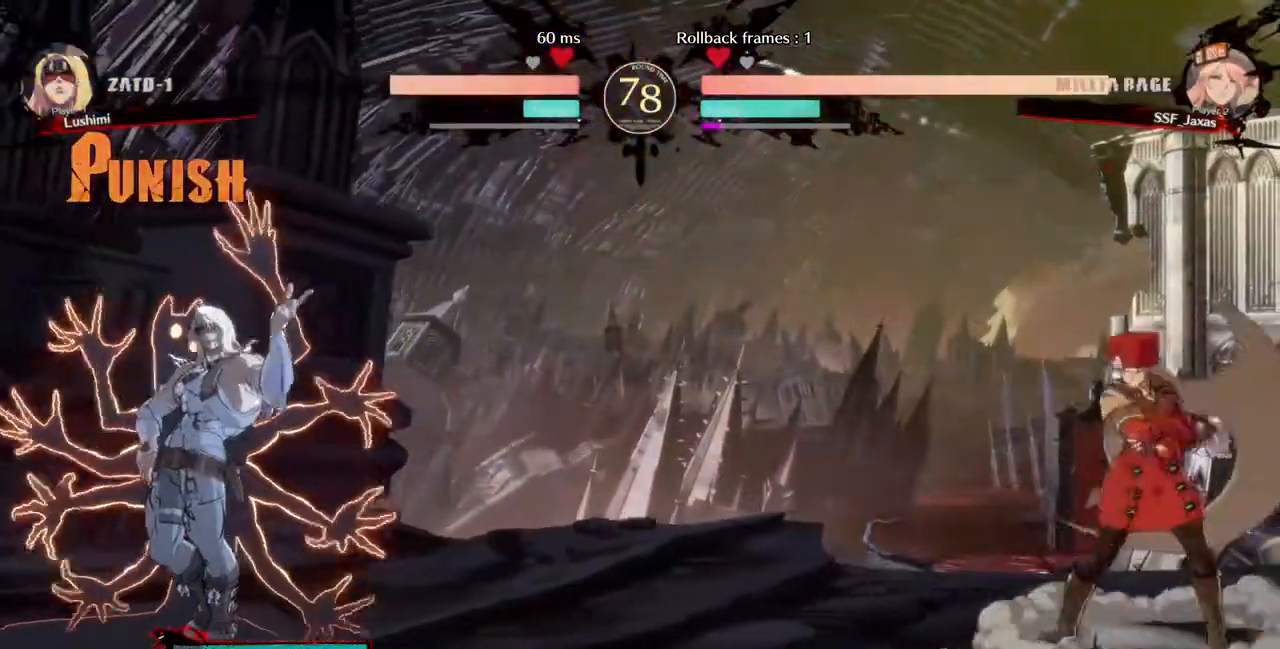
{"dt_ms": 480, "buttons": ["DPAD_RIGHT"], "events": [[160, "DPAD_DOWN", "down"], [160, "DPAD_LEFT", "up"], [160, "SQUARE", "down"], [160, "TRIANGLE", "down"], [200, "DPAD_RIGHT", "down"], [280, "SQUARE", "up"], [280, "TRIANGLE", "up"], [320, "DPAD_DOWN", "up"]]}
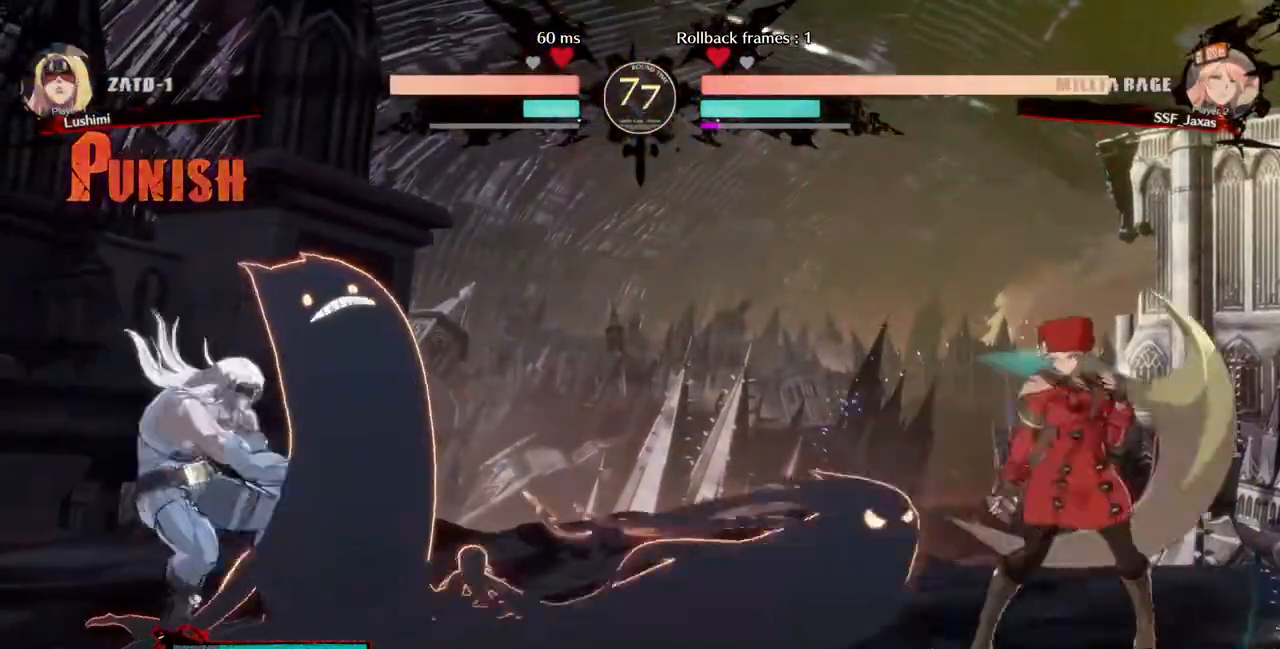
{"dt_ms": 520, "buttons": ["DPAD_RIGHT"], "events": [[40, "DPAD_UP", "down"], [160, "DPAD_UP", "up"]]}
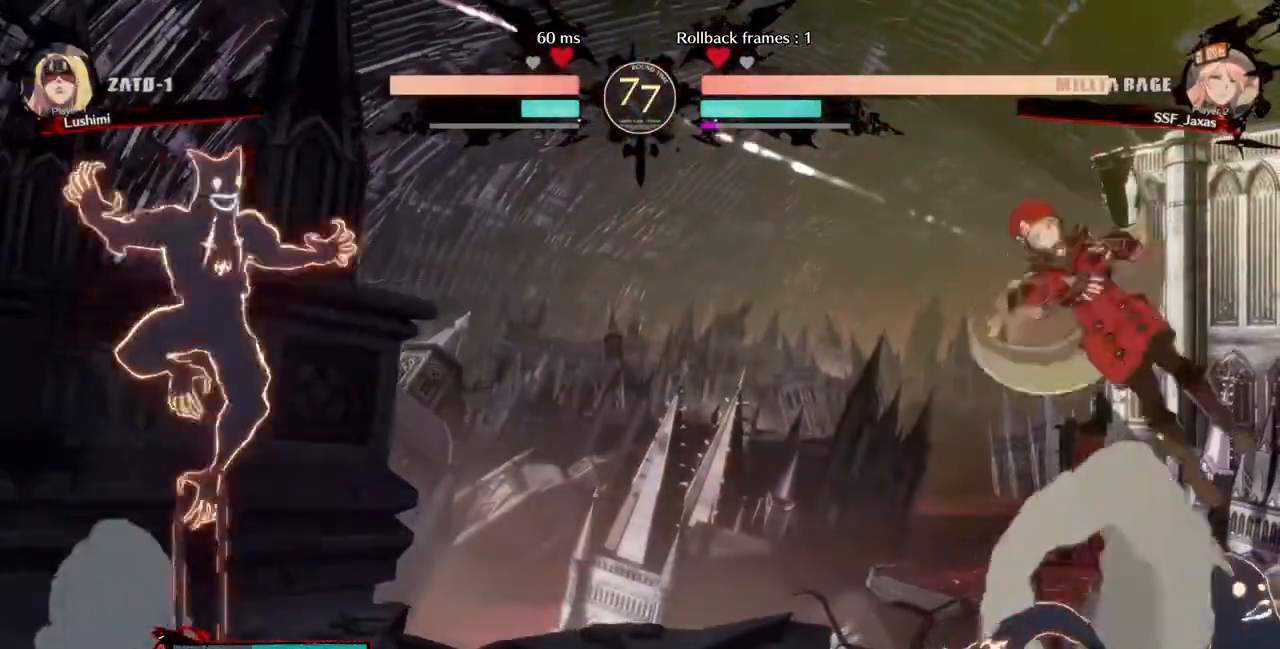
{"dt_ms": 480, "buttons": ["DPAD_DOWN", "DPAD_RIGHT"], "events": [[120, "SQUARE", "down"], [160, "SQUARE", "up"], [400, "DPAD_DOWN", "down"]]}
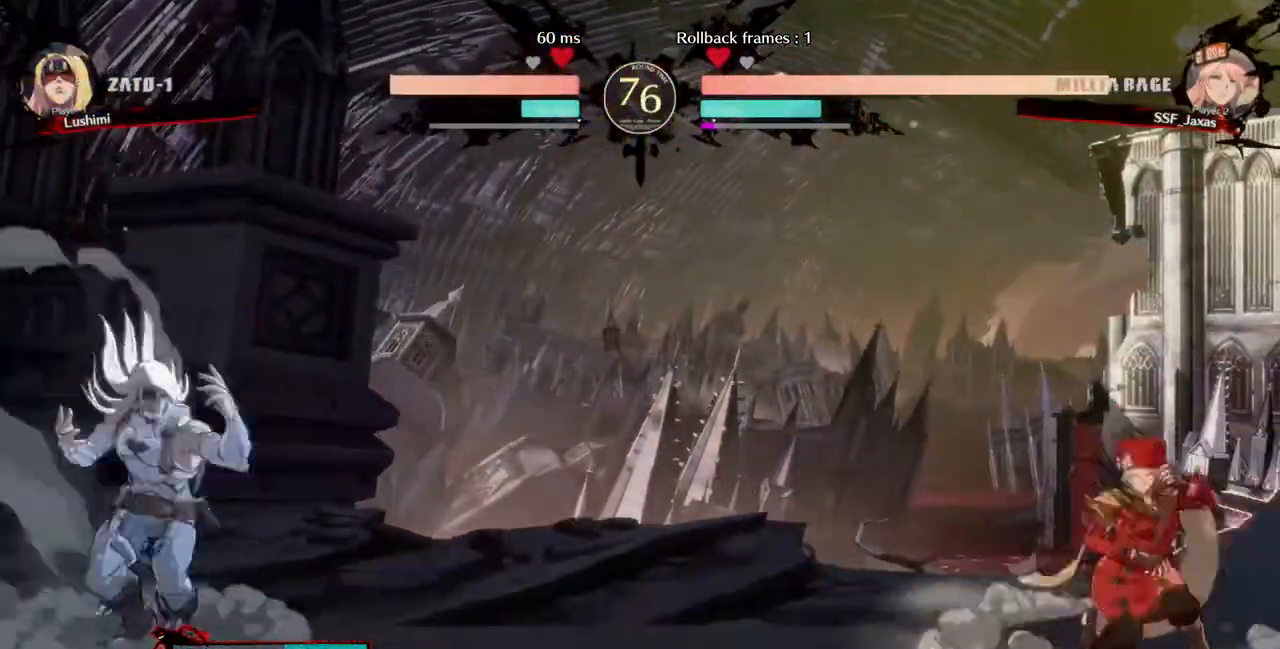
{"dt_ms": 520, "buttons": ["DPAD_LEFT"], "events": [[40, "SQUARE", "down"], [120, "SQUARE", "up"], [360, "DPAD_DOWN", "up"], [440, "DPAD_RIGHT", "up"], [480, "DPAD_LEFT", "down"]]}
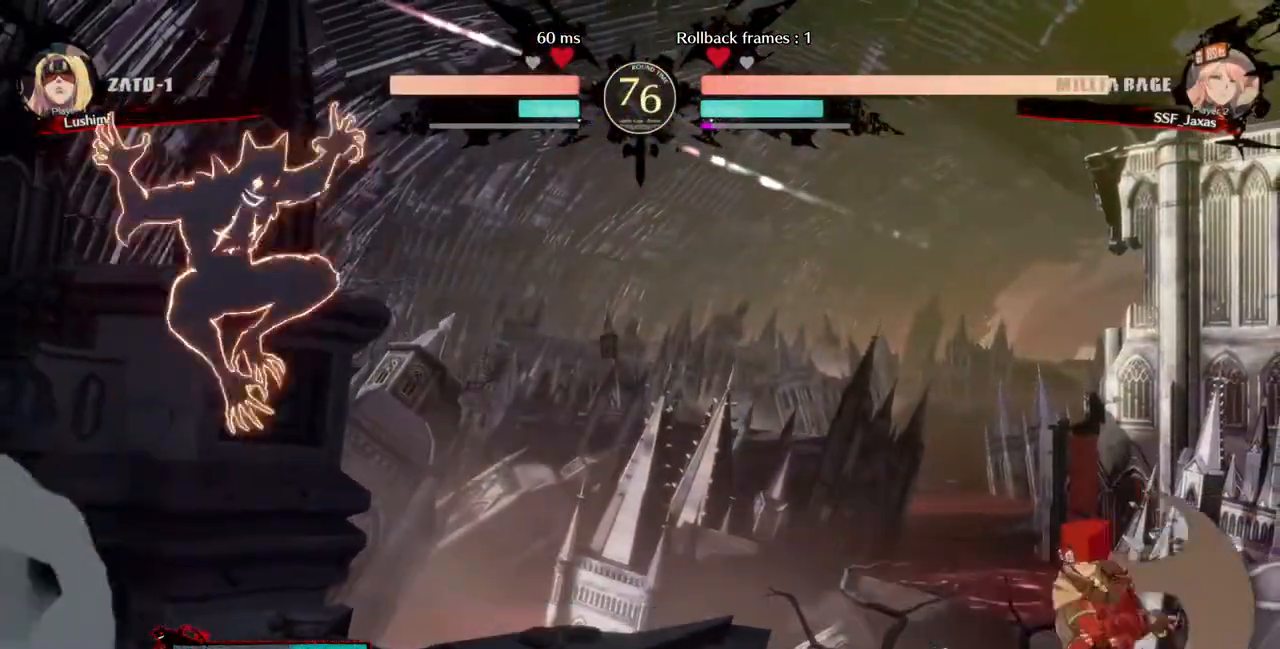
{"dt_ms": 480, "buttons": ["DPAD_LEFT"], "events": [[80, "DPAD_LEFT", "up"], [120, "DPAD_LEFT", "down"]]}
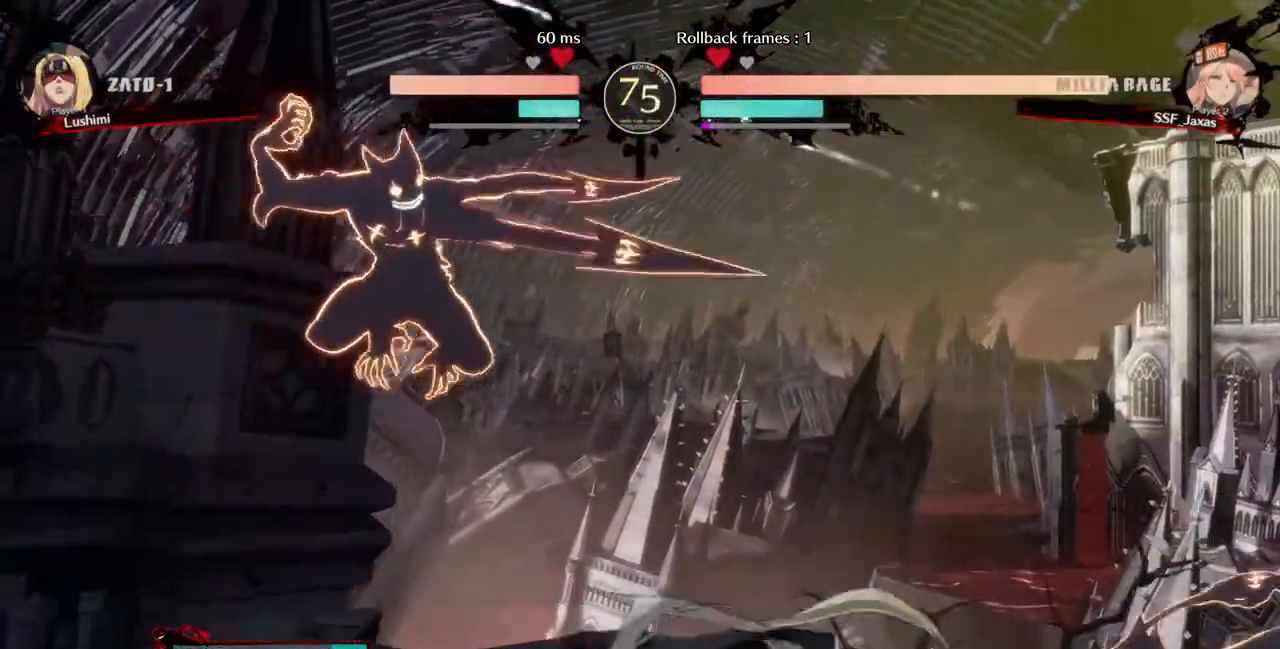
{"dt_ms": 520, "buttons": ["DPAD_DOWN", "DPAD_RIGHT"]}
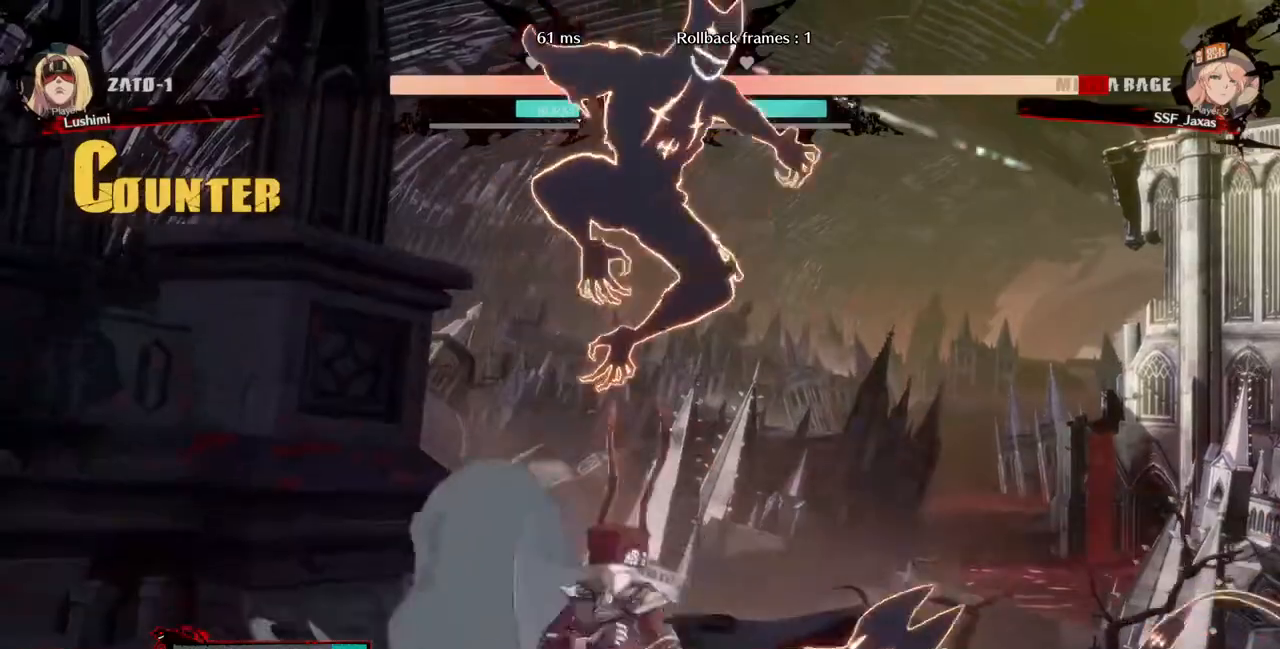
{"dt_ms": 1000, "buttons": ["DPAD_LEFT"]}
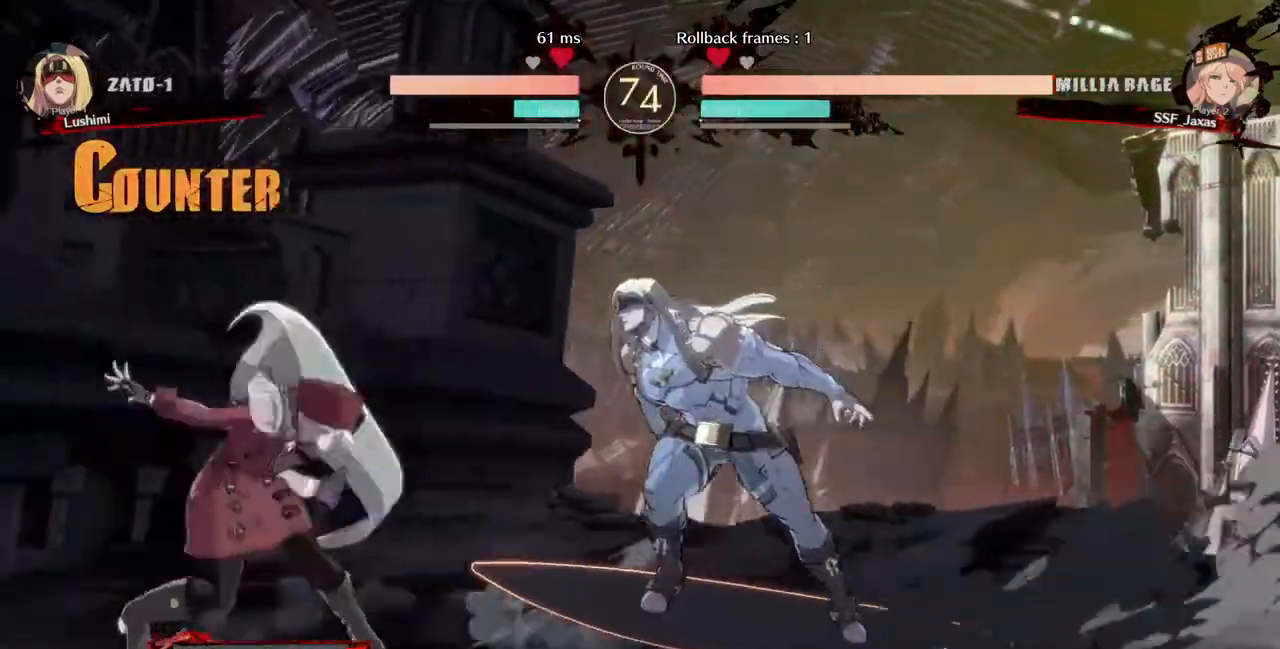
{"dt_ms": 480, "buttons": ["R2", "DPAD_DOWN", "DPAD_LEFT"], "events": [[80, "DPAD_DOWN", "down"], [160, "SQUARE", "down"], [200, "SQUARE", "up"], [320, "R2", "down"]]}
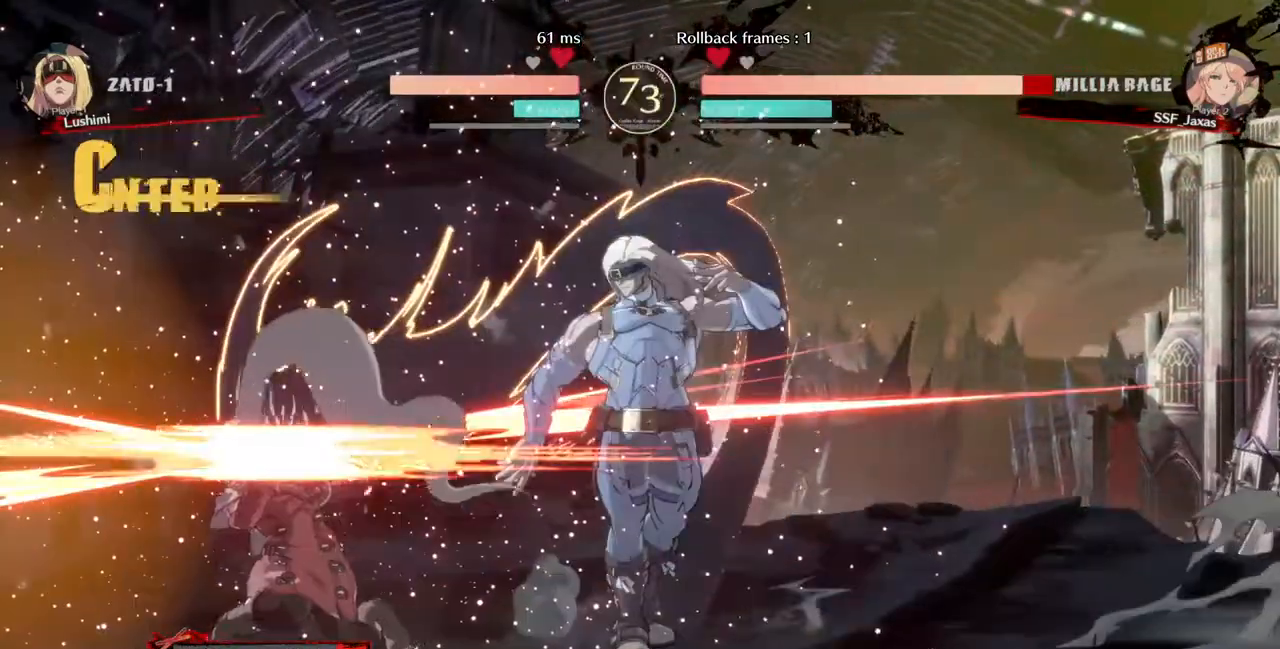
{"dt_ms": 520, "buttons": ["DPAD_DOWN", "DPAD_LEFT"], "events": [[40, "R2", "up"], [200, "DPAD_DOWN", "up"], [240, "R2", "down"], [240, "SQUARE", "down"], [320, "R2", "up"], [320, "SQUARE", "up"], [440, "DPAD_DOWN", "down"]]}
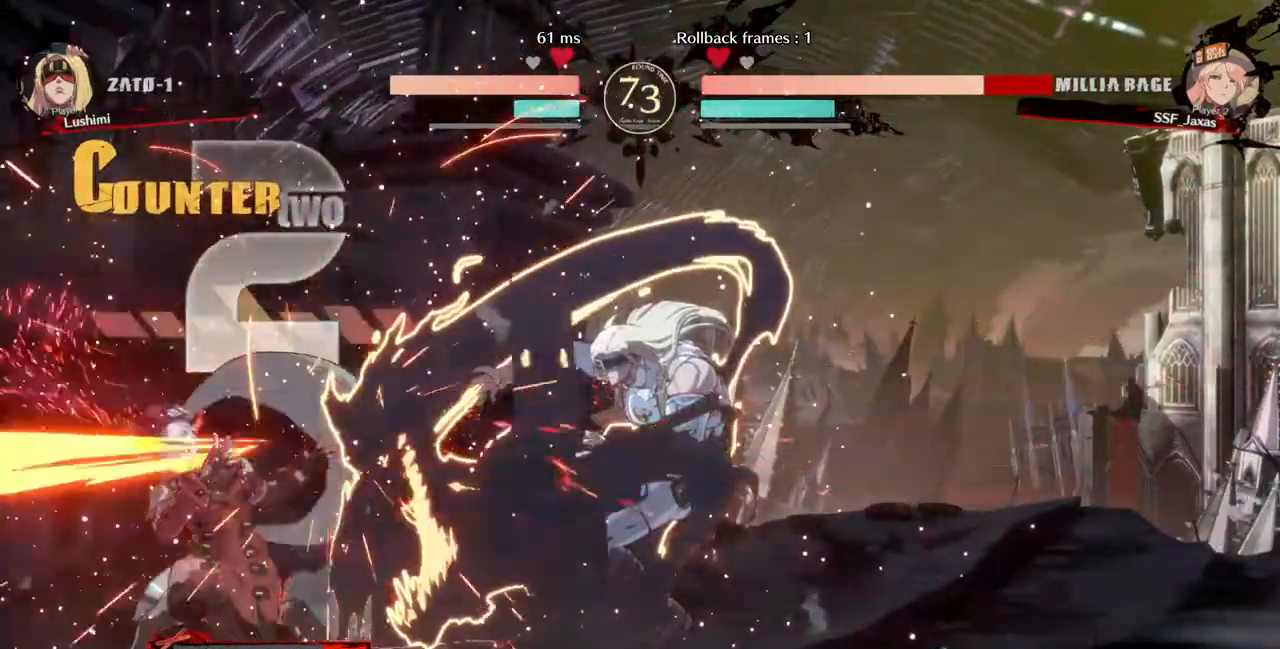
{"dt_ms": 480, "buttons": ["DPAD_DOWN", "DPAD_LEFT"], "events": []}
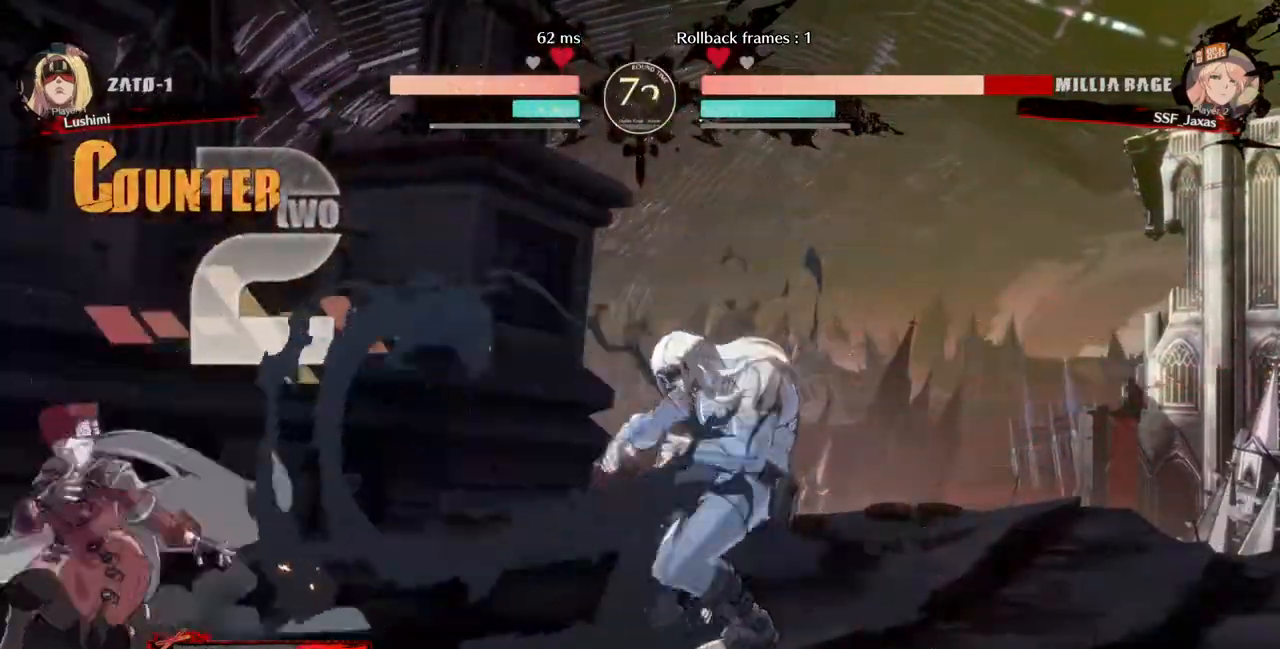
{"dt_ms": 520, "buttons": ["DPAD_DOWN", "DPAD_LEFT"], "events": [[400, "DPAD_DOWN", "up"], [400, "DPAD_UP", "down"], [480, "DPAD_DOWN", "down"], [480, "DPAD_UP", "up"]]}
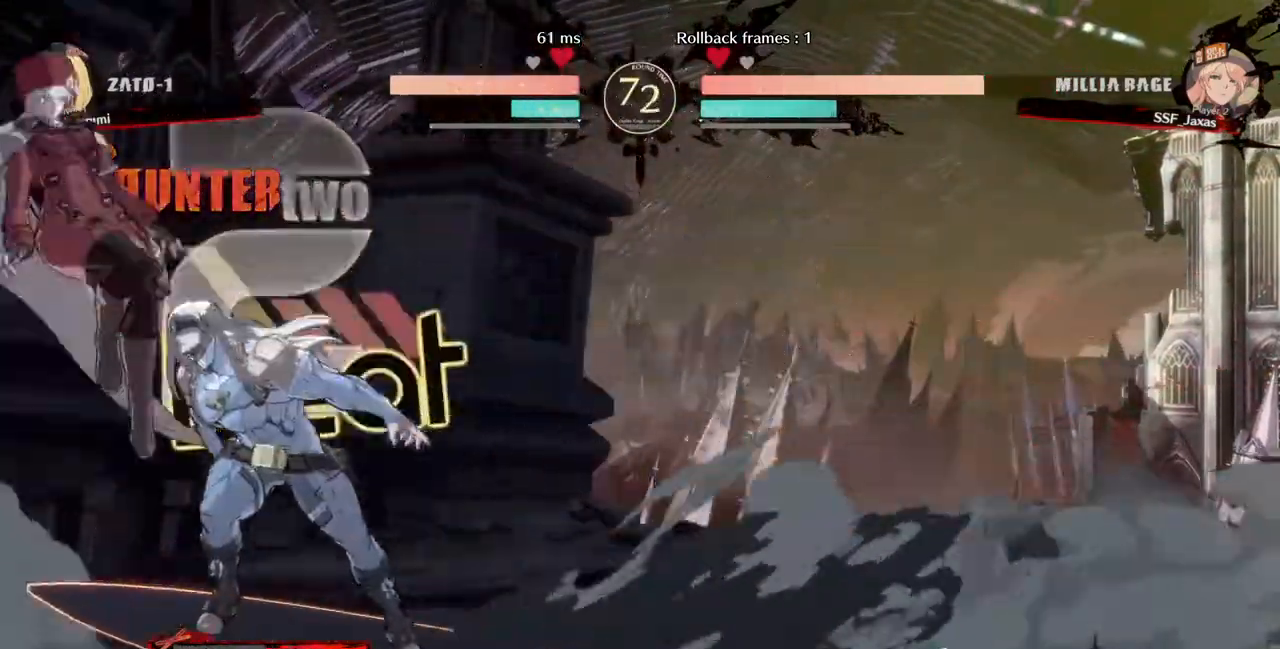
{"dt_ms": 480, "buttons": ["TRIANGLE", "DPAD_LEFT"], "events": [[160, "DPAD_DOWN", "up"], [400, "TRIANGLE", "down"]]}
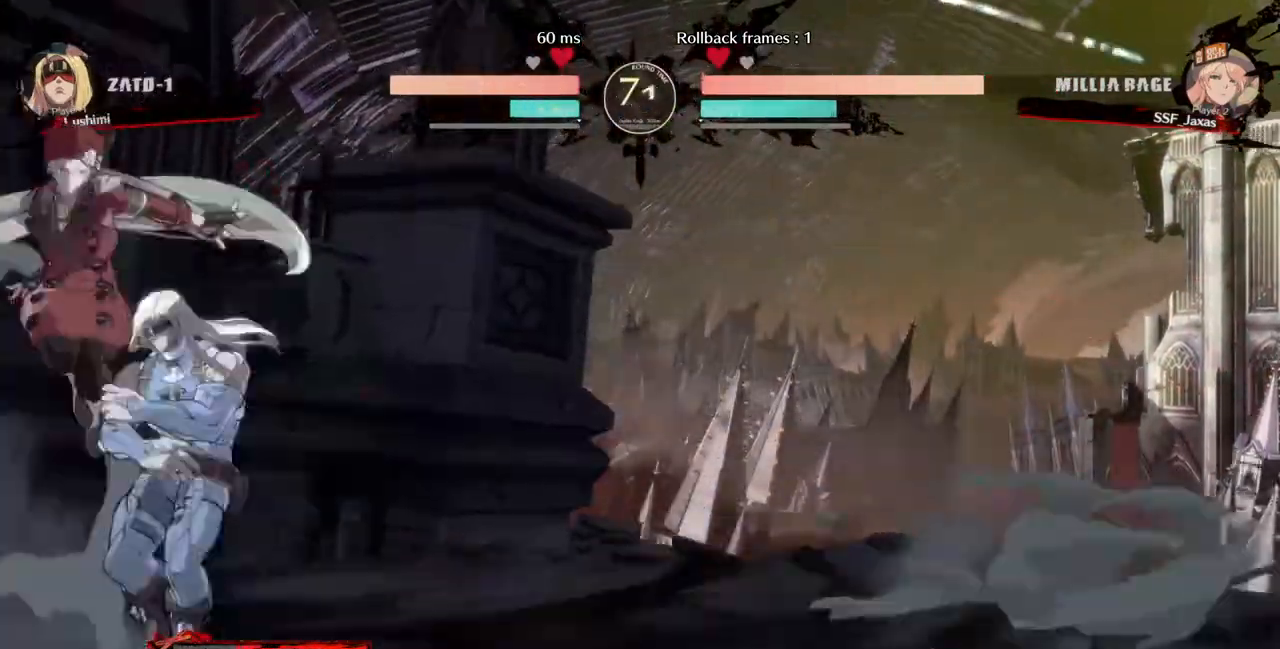
{"dt_ms": 520, "buttons": ["DPAD_RIGHT"], "events": [[80, "DPAD_LEFT", "up"], [80, "TRIANGLE", "up"], [360, "DPAD_RIGHT", "down"], [400, "DPAD_RIGHT", "up"], [440, "DPAD_RIGHT", "down"]]}
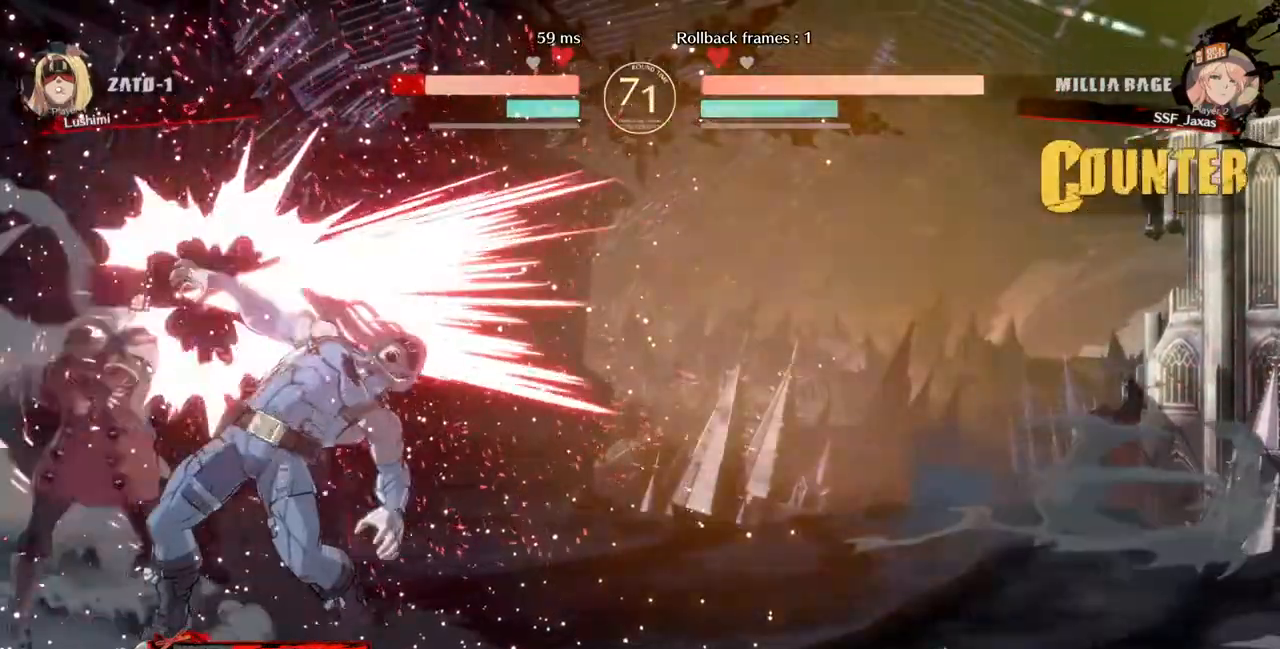
{"dt_ms": 480, "buttons": ["DPAD_DOWN"], "events": [[80, "TRIANGLE", "down"], [120, "DPAD_RIGHT", "up"], [160, "TRIANGLE", "up"], [480, "DPAD_DOWN", "down"]]}
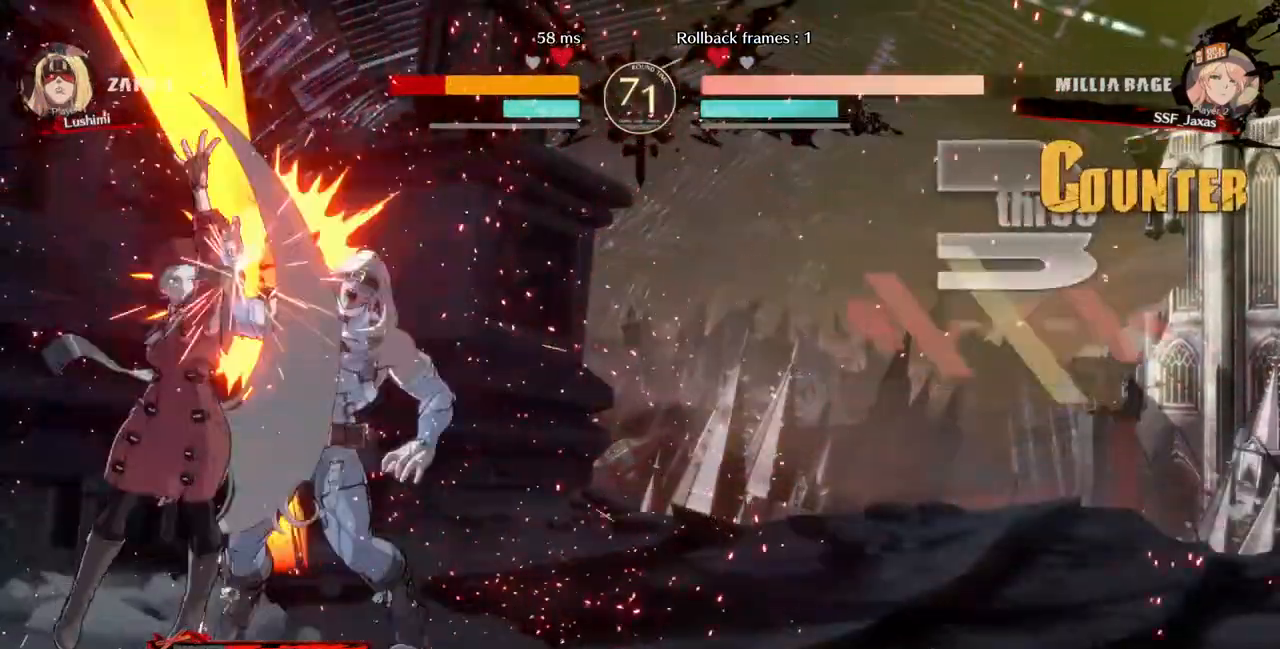
{"dt_ms": 520, "buttons": ["DPAD_LEFT"], "events": [[120, "R1", "down"], [240, "DPAD_DOWN", "up"], [280, "R1", "up"], [400, "DPAD_DOWN", "down"], [440, "DPAD_LEFT", "down"], [520, "DPAD_DOWN", "up"]]}
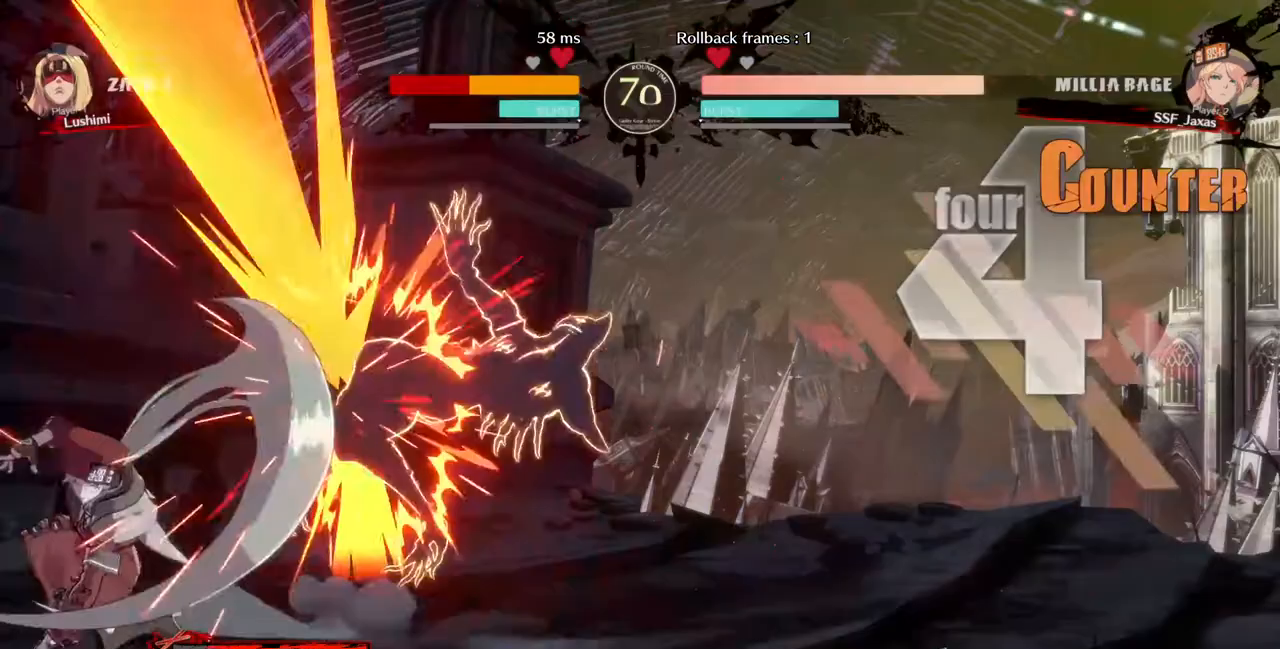
{"dt_ms": 480, "buttons": [], "events": [[40, "CROSS", "down"], [160, "CROSS", "up"], [160, "DPAD_LEFT", "up"]]}
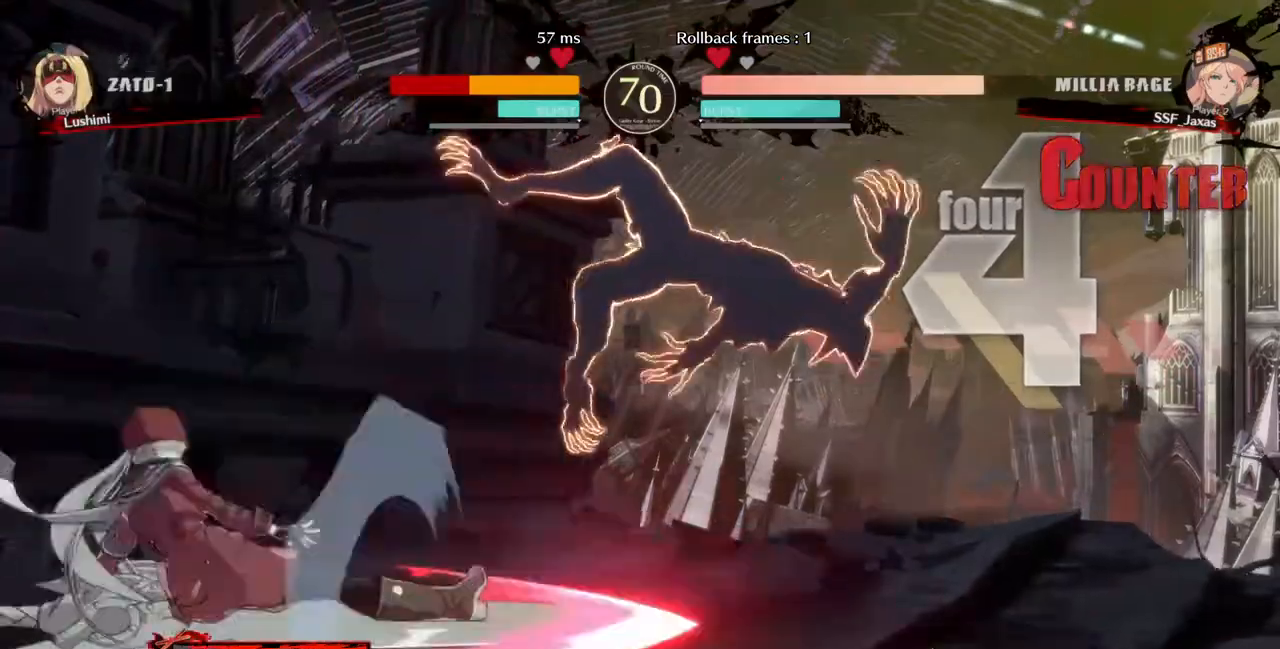
{"dt_ms": 1000, "buttons": ["DPAD_RIGHT"]}
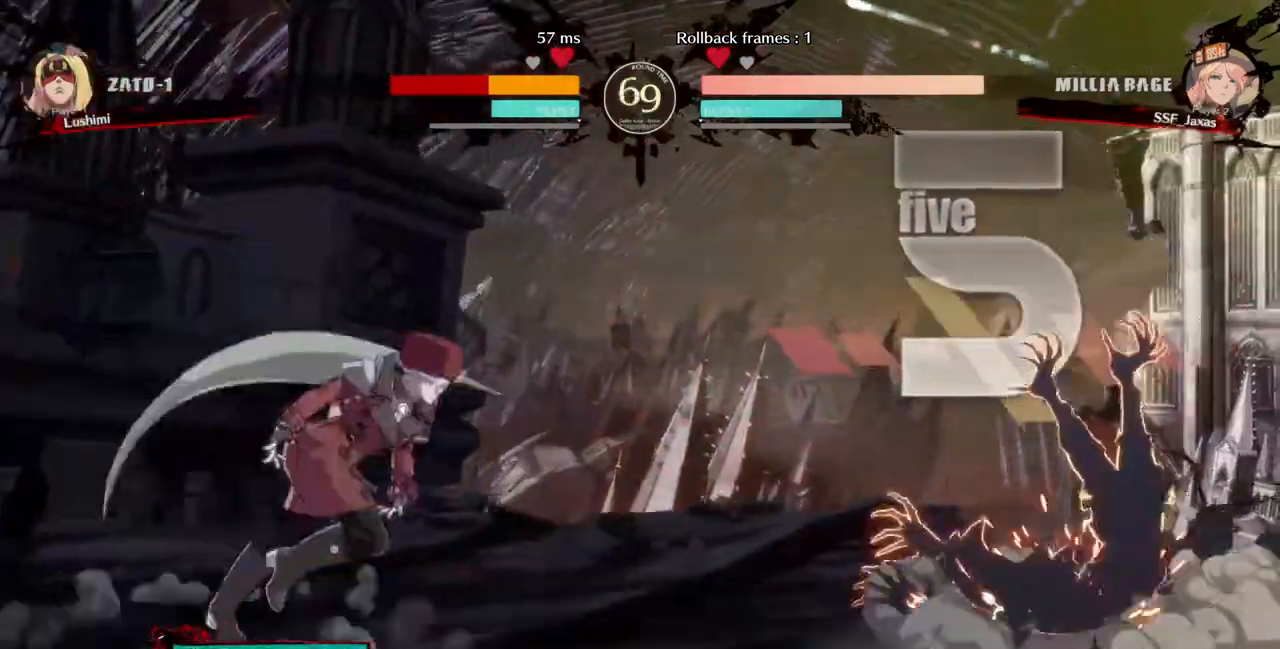
{"dt_ms": 520, "buttons": [], "events": [[160, "DPAD_UP", "down"], [240, "DPAD_RIGHT", "up"], [240, "DPAD_UP", "up"], [240, "SQUARE", "down"], [280, "L2", "down"], [280, "SQUARE", "up"], [360, "L2", "up"]]}
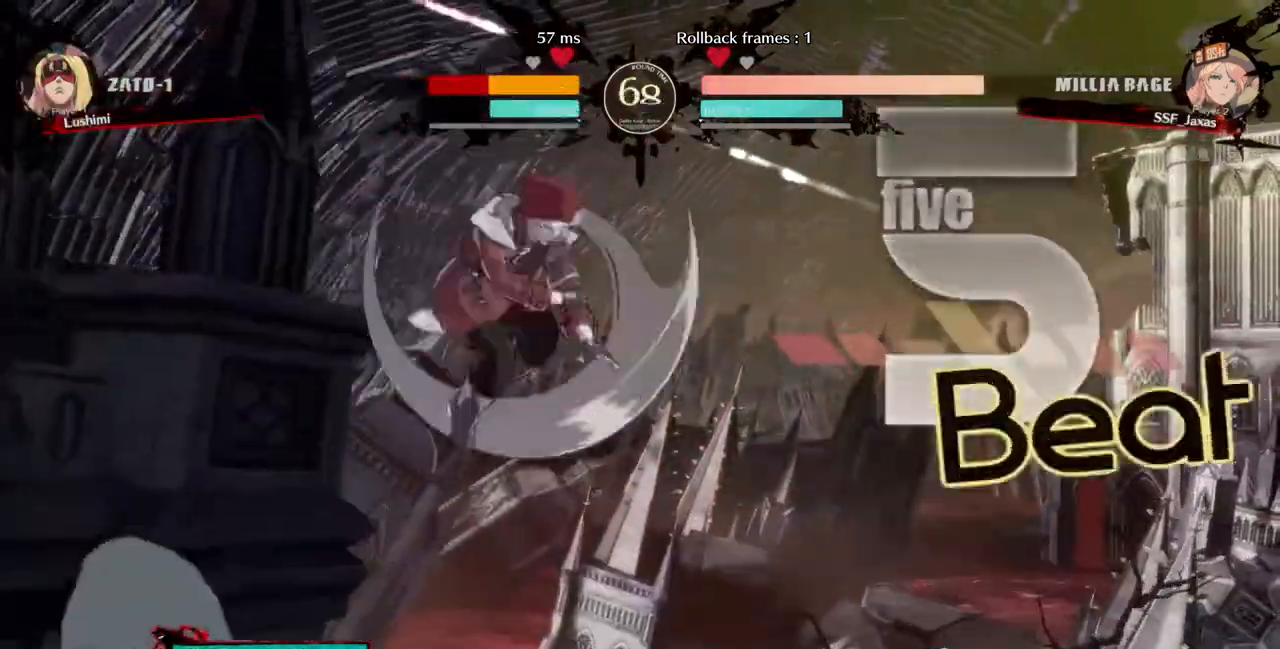
{"dt_ms": 480, "buttons": ["R1"], "events": [[240, "L1", "down"], [320, "L1", "up"], [440, "R1", "down"]]}
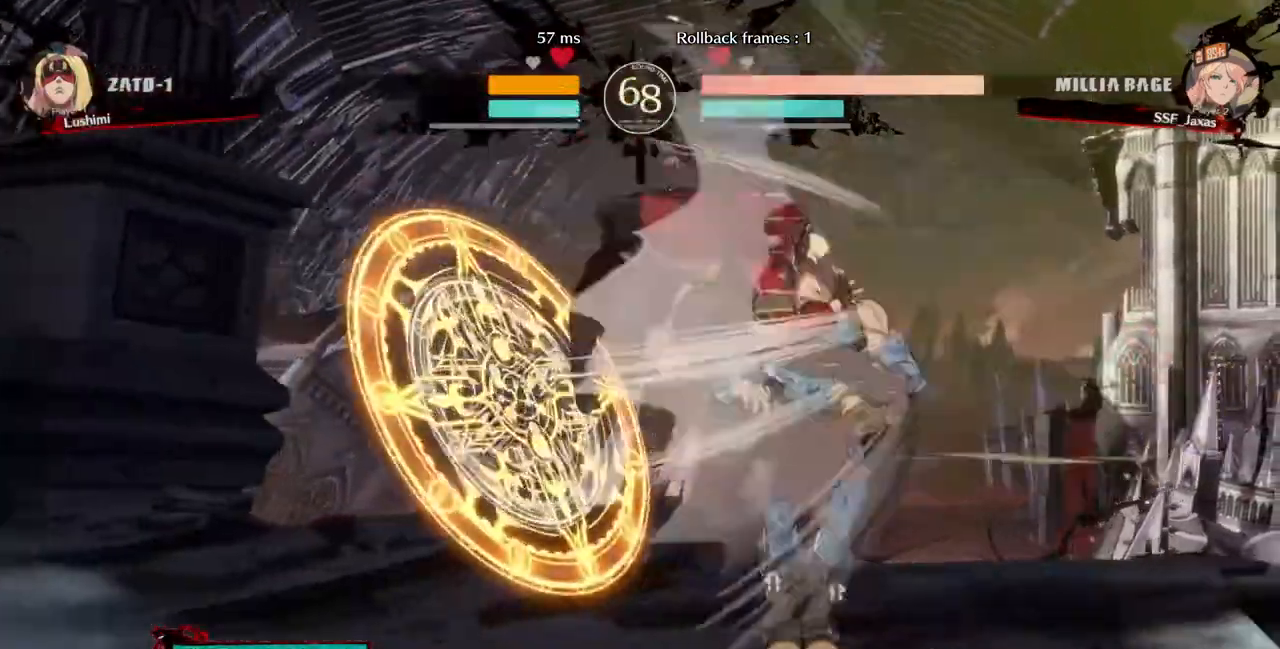
{"dt_ms": 520, "buttons": ["SQUARE", "DPAD_DOWN"], "events": [[40, "R1", "up"], [200, "DPAD_DOWN", "down"], [440, "SQUARE", "down"]]}
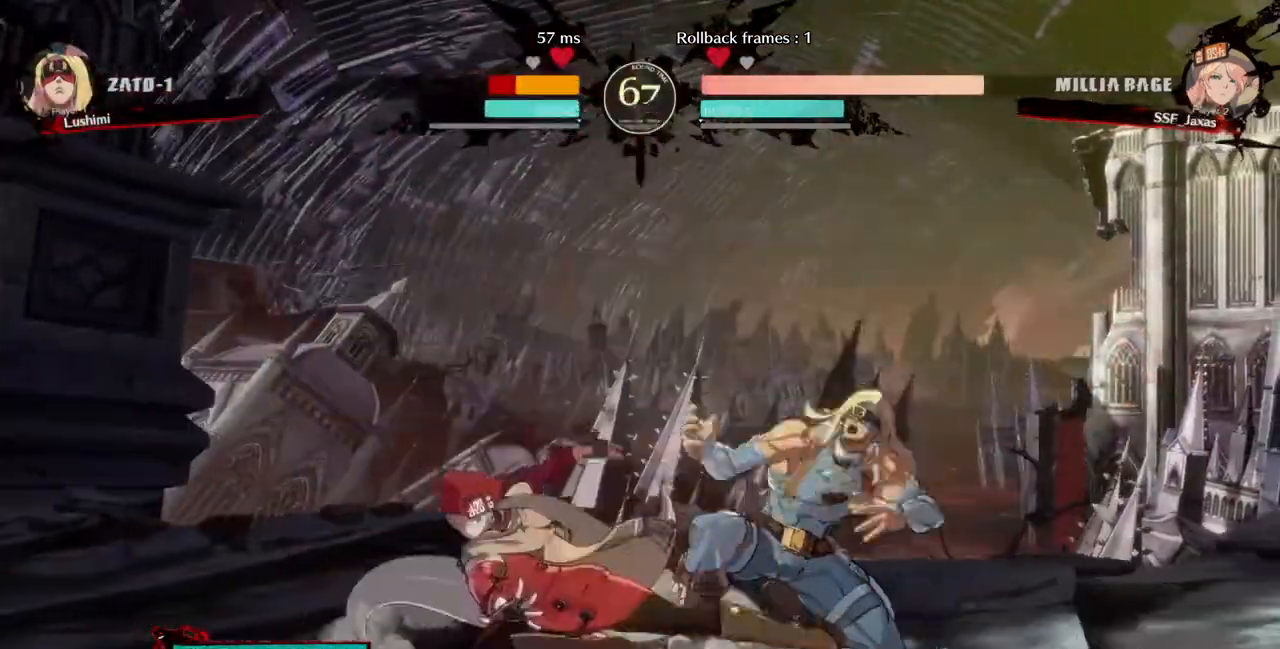
{"dt_ms": 480, "buttons": ["DPAD_DOWN", "DPAD_RIGHT"], "events": [[40, "SQUARE", "up"], [120, "R2", "down"], [160, "DPAD_DOWN", "up"], [240, "R2", "up"], [280, "DPAD_DOWN", "down"], [320, "DPAD_RIGHT", "down"], [360, "DPAD_DOWN", "up"], [440, "DPAD_DOWN", "down"], [440, "DPAD_RIGHT", "up"], [480, "DPAD_RIGHT", "down"]]}